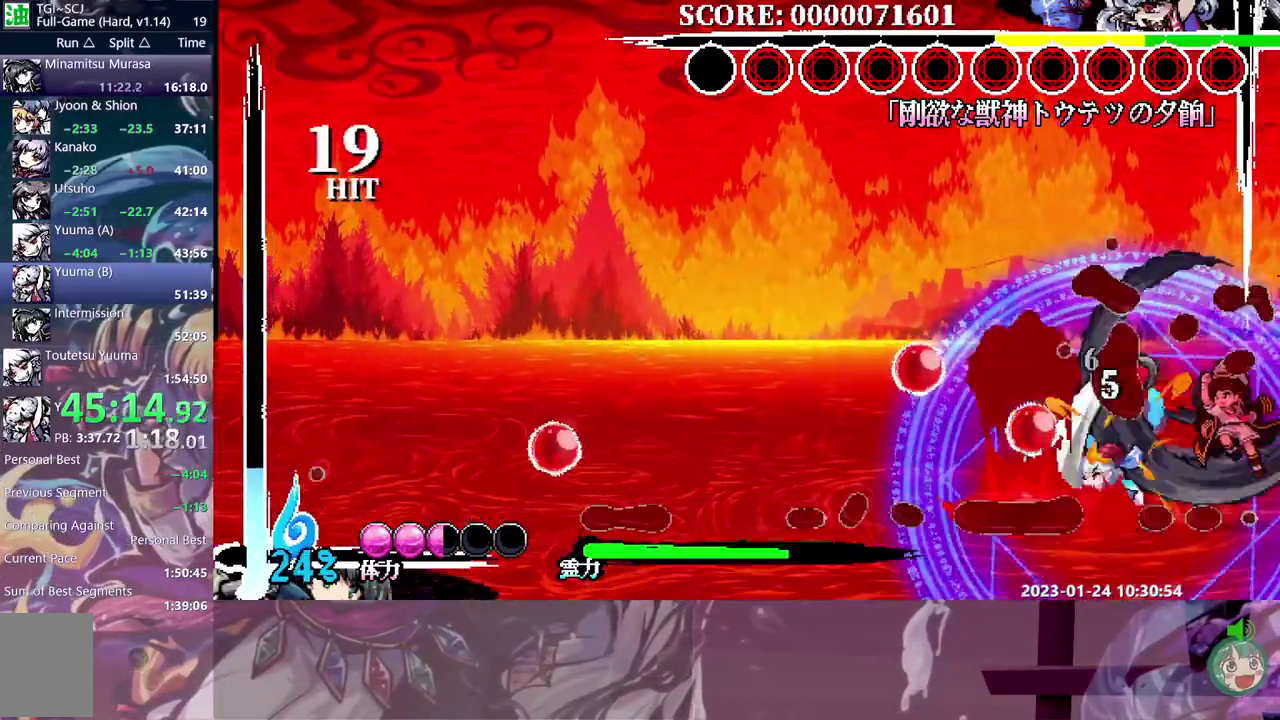
Gameplay with a controller (Xbox layout); each line is a JSON object with the inputs held at the frame after it. Not read: B DPAD_LEFT L1 L2 L3 R1 R2 R3 Y.
{"buttons": ["DPAD_DOWN"]}
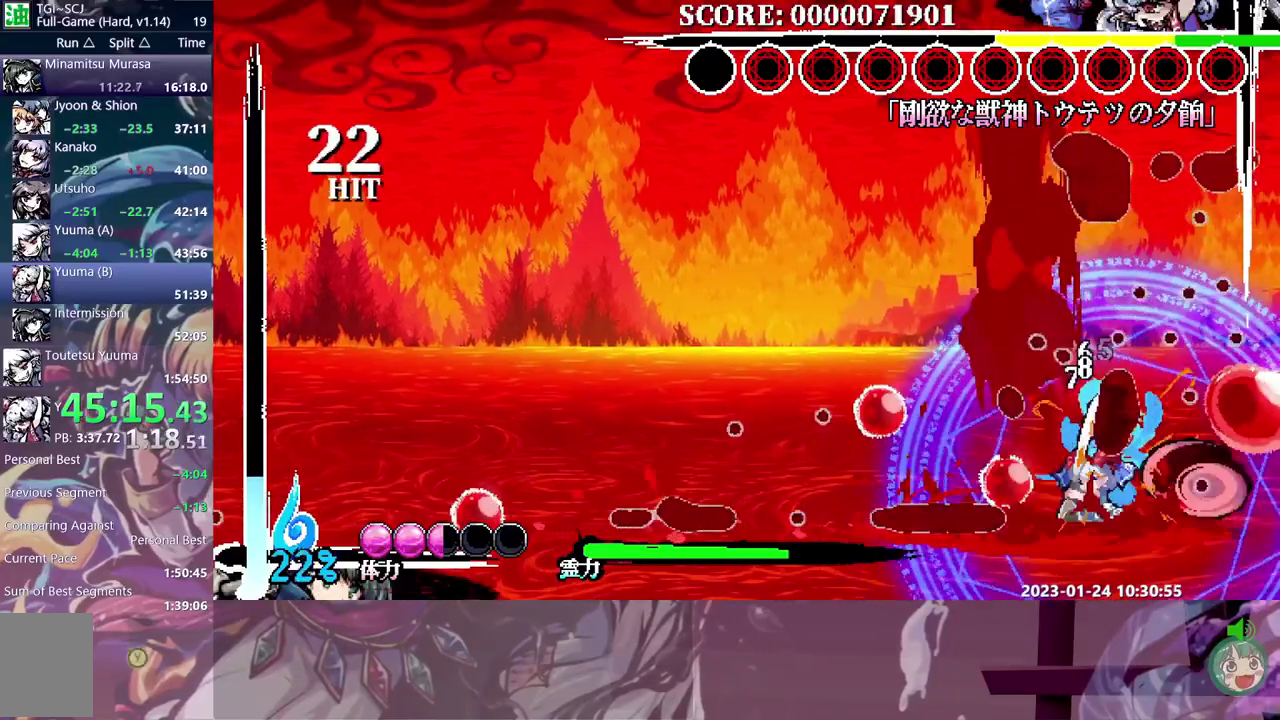
{"buttons": ["DPAD_UP"]}
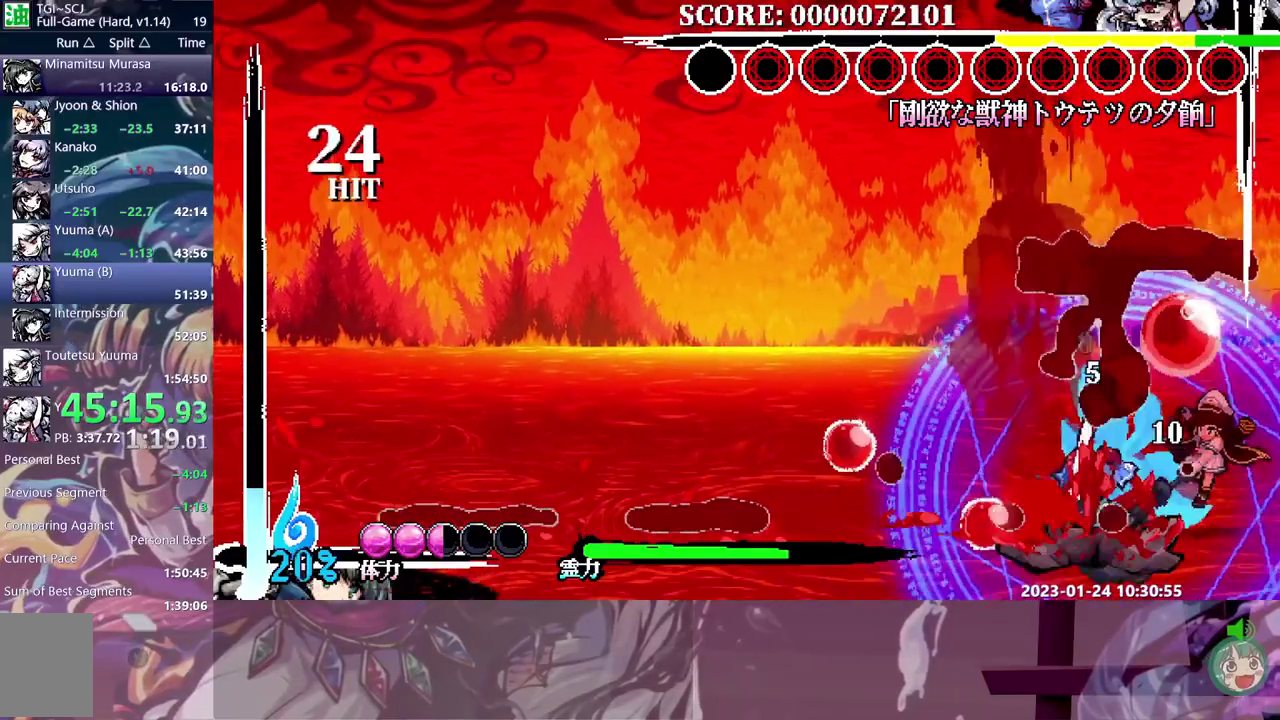
{"buttons": ["DPAD_UP"]}
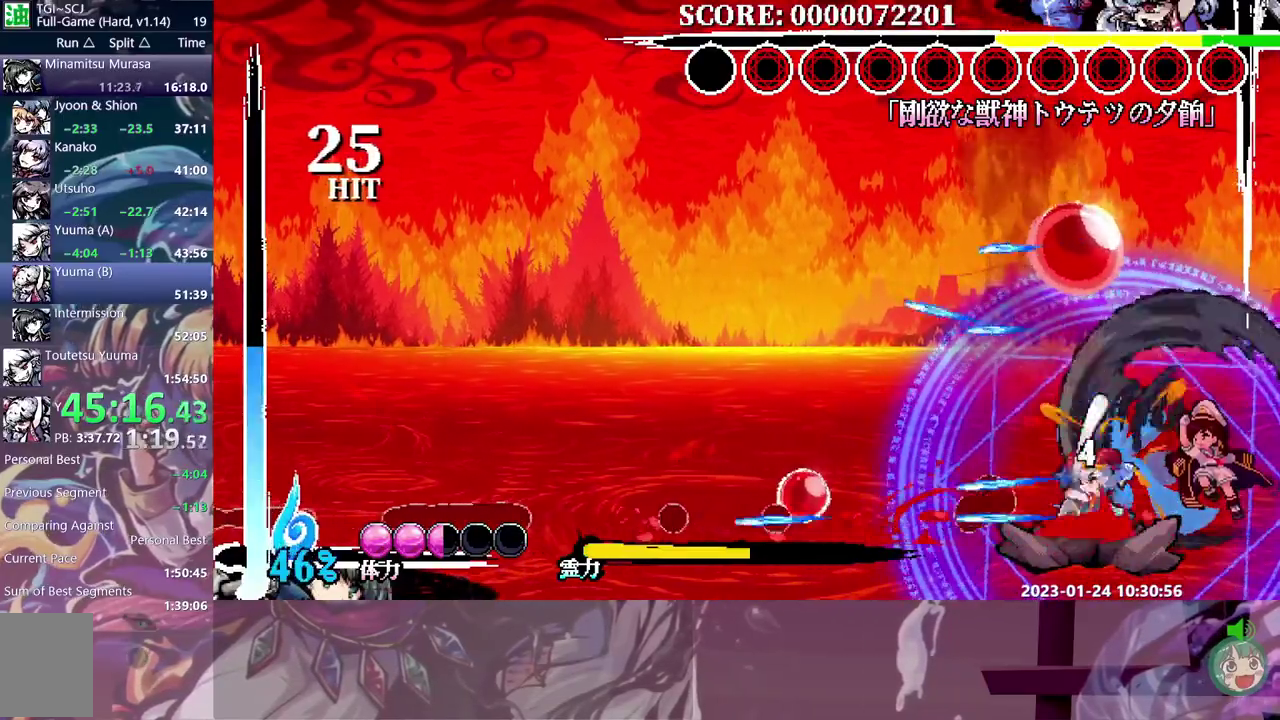
{"buttons": []}
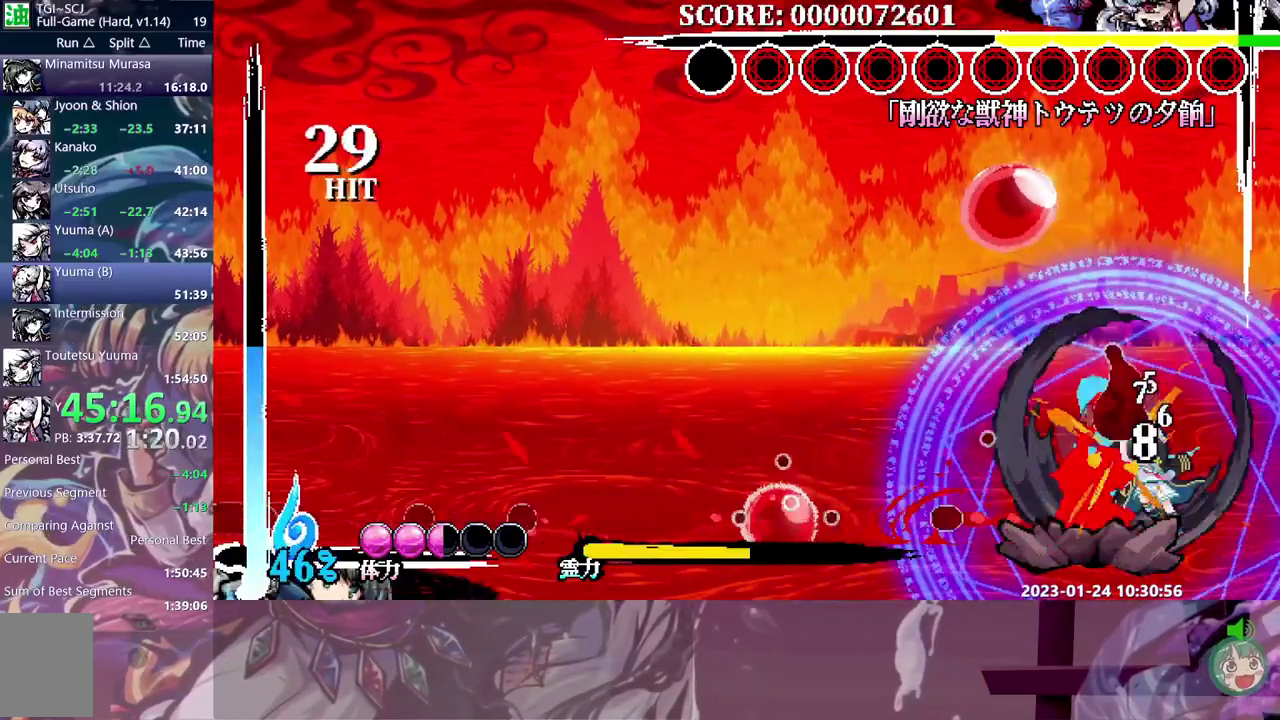
{"buttons": ["DPAD_DOWN"]}
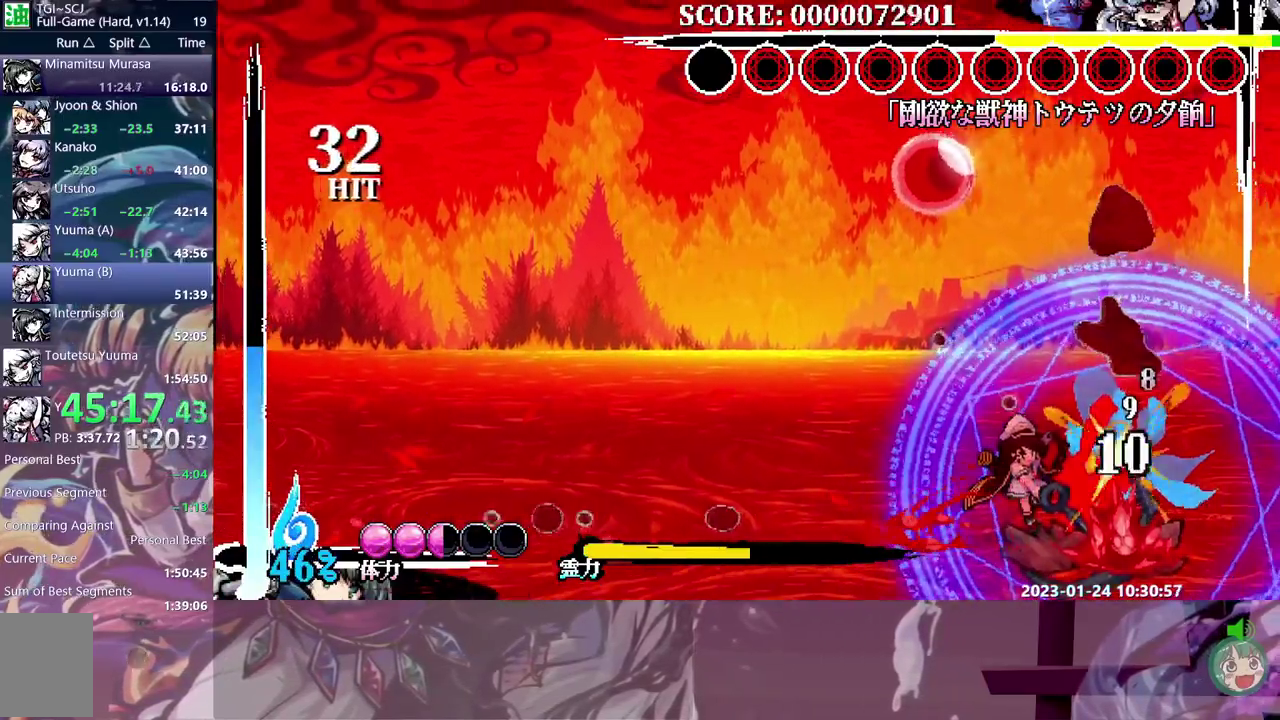
{"buttons": []}
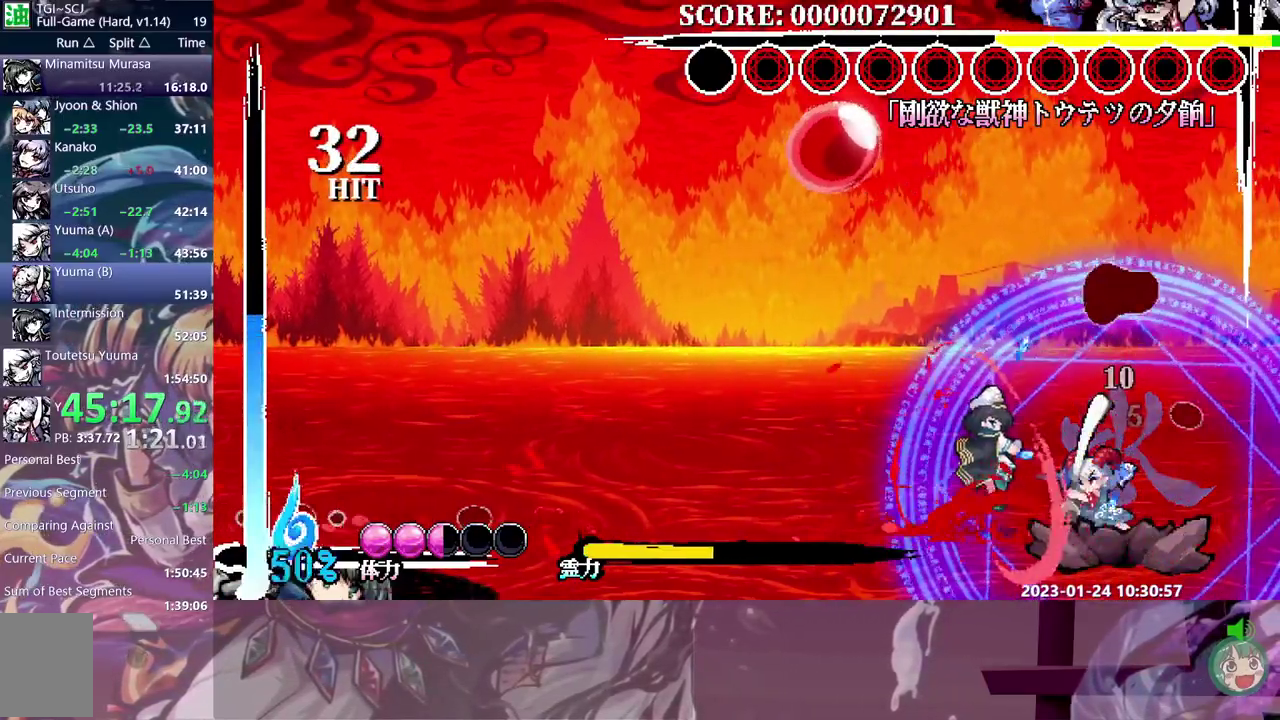
{"buttons": []}